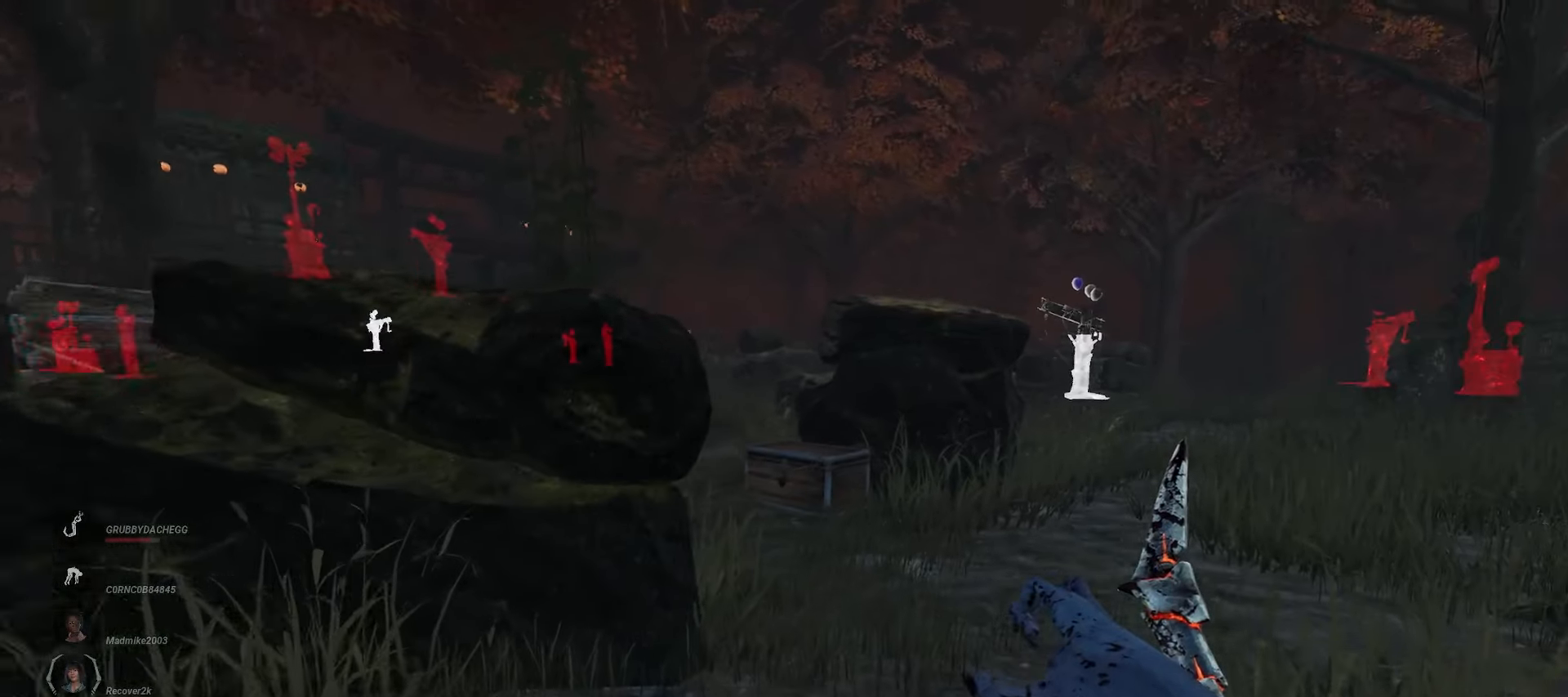
Gameplay with keyboard and mouse; each line is a JSON object with the keys and mouse buttons held at the frame after it. "events" lists presses ("down") and releases ("up") of "a", "ctrl", "d", "e", "q", "s", "shift", "space", "w", "mouse_left", "mouse_wheel", "mouse_right", "mouse_mb4" and "mouse_mb5" between this image and that frame as [ms after this image, input, new state], when the widget could be followed in between. "mouse_left", "mouse_wheel", "mouse_right", "mouse_mb4", "mouse_mb5" = the "left", "wheel", "right", "mb4", "mb5" buttons of the "mouse" list. No other keys are recorded. "wheel" means that the mouse wheel is clicked or scrolled. Mouse movement is not recorded.
{"keys": ["w"], "mouse": [], "events": [[317, "d", "up"]]}
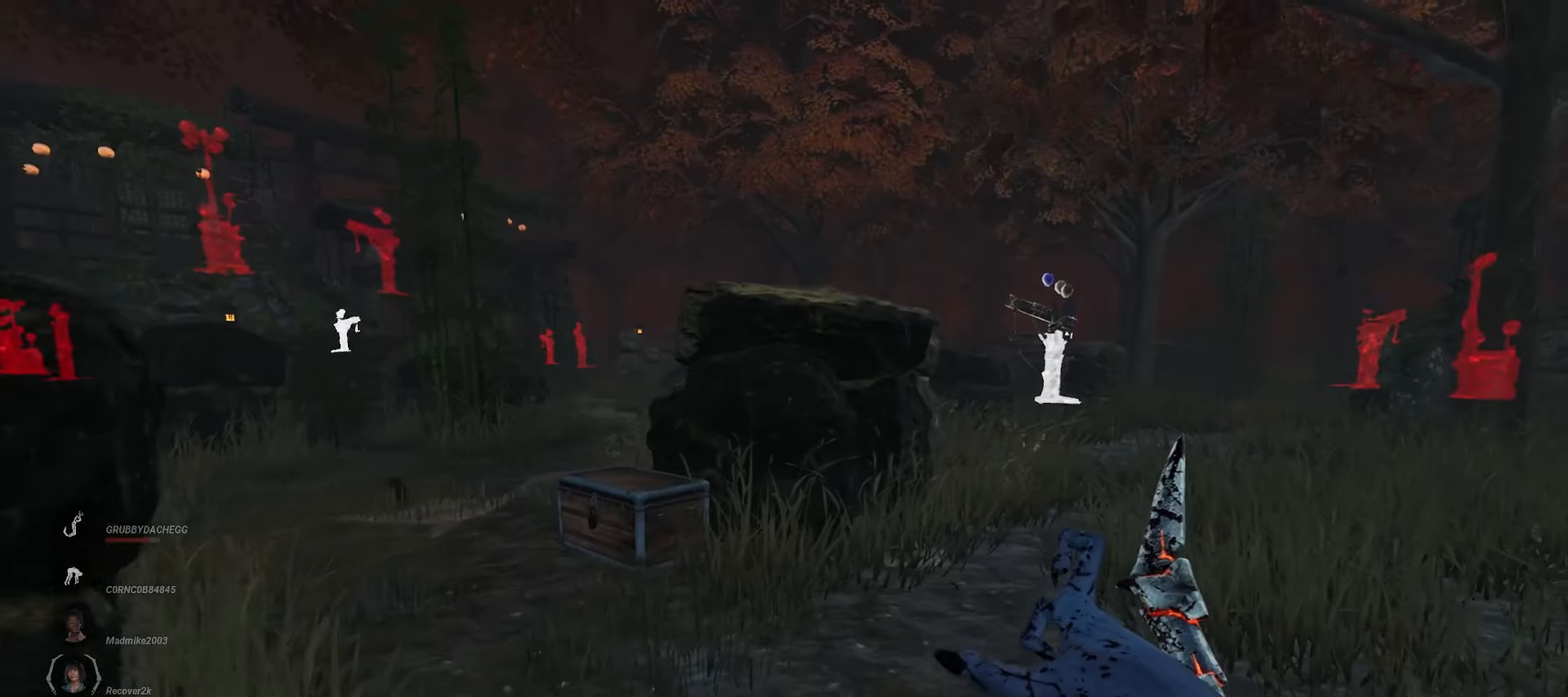
{"keys": ["d", "w"], "mouse": [], "events": [[417, "d", "down"]]}
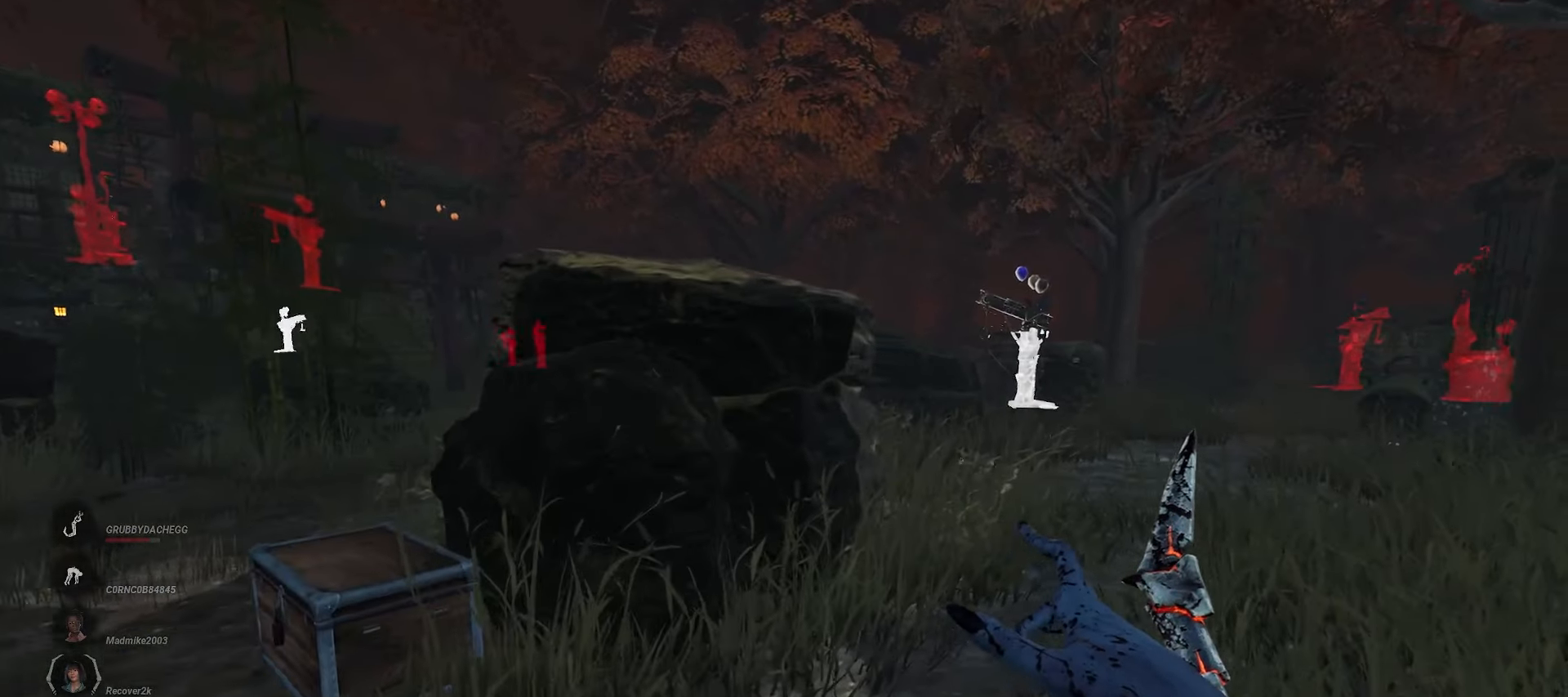
{"keys": ["d", "w"], "mouse": [], "events": [[17, "d", "up"], [100, "d", "down"], [183, "d", "up"], [450, "d", "down"]]}
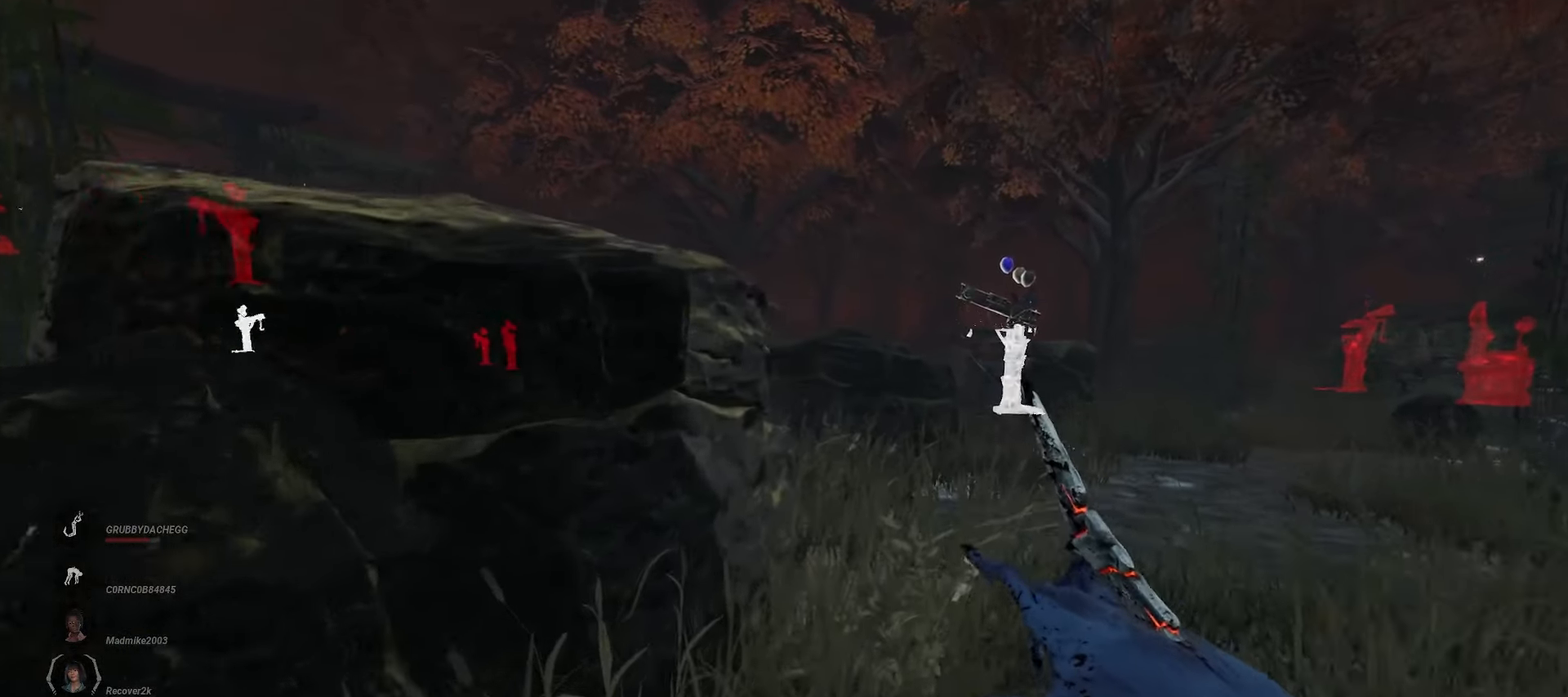
{"keys": ["d", "w"], "mouse": [], "events": [[67, "d", "up"], [133, "d", "down"], [233, "d", "up"], [300, "d", "down"], [417, "d", "up"], [467, "d", "down"]]}
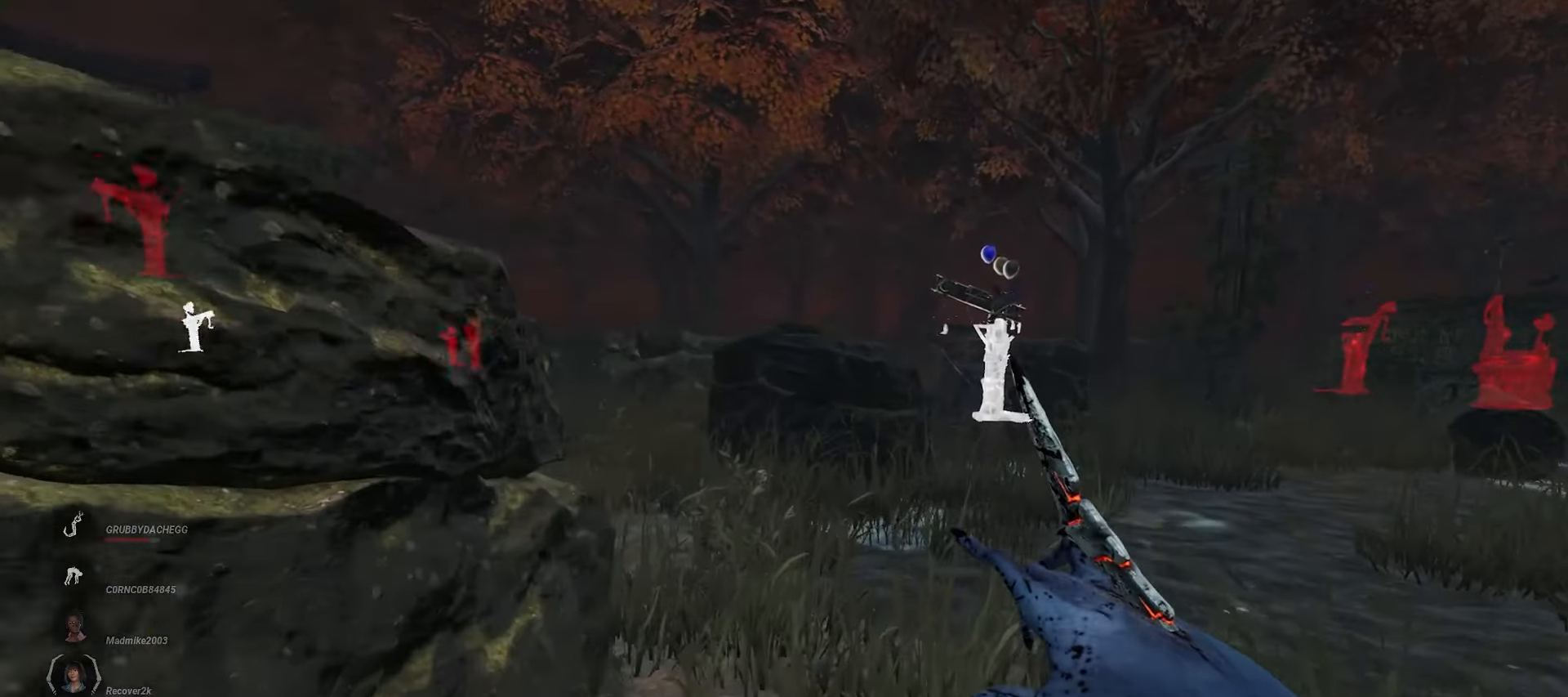
{"keys": ["w"], "mouse": [], "events": [[50, "d", "up"]]}
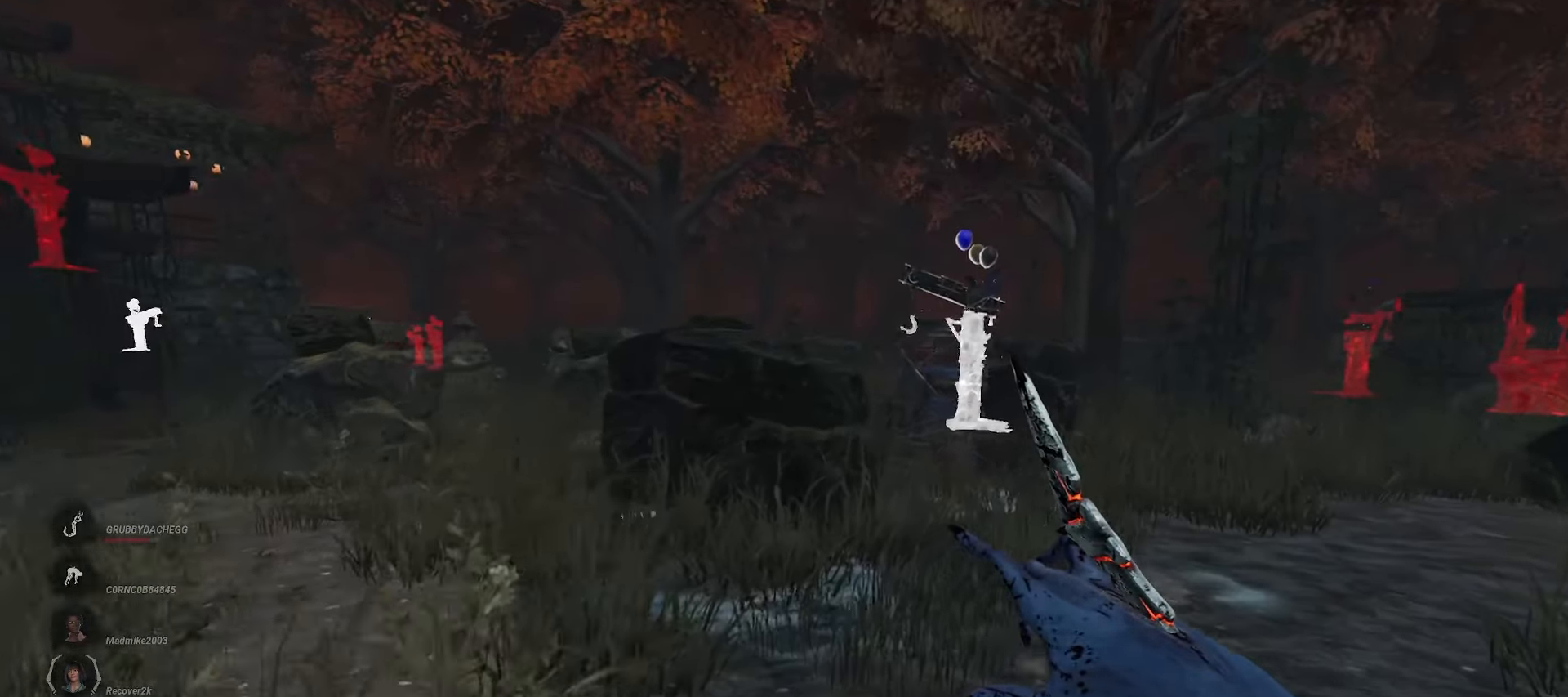
{"keys": ["a", "w"], "mouse": [], "events": [[83, "a", "down"], [150, "a", "up"], [283, "a", "down"], [367, "a", "up"], [433, "a", "down"]]}
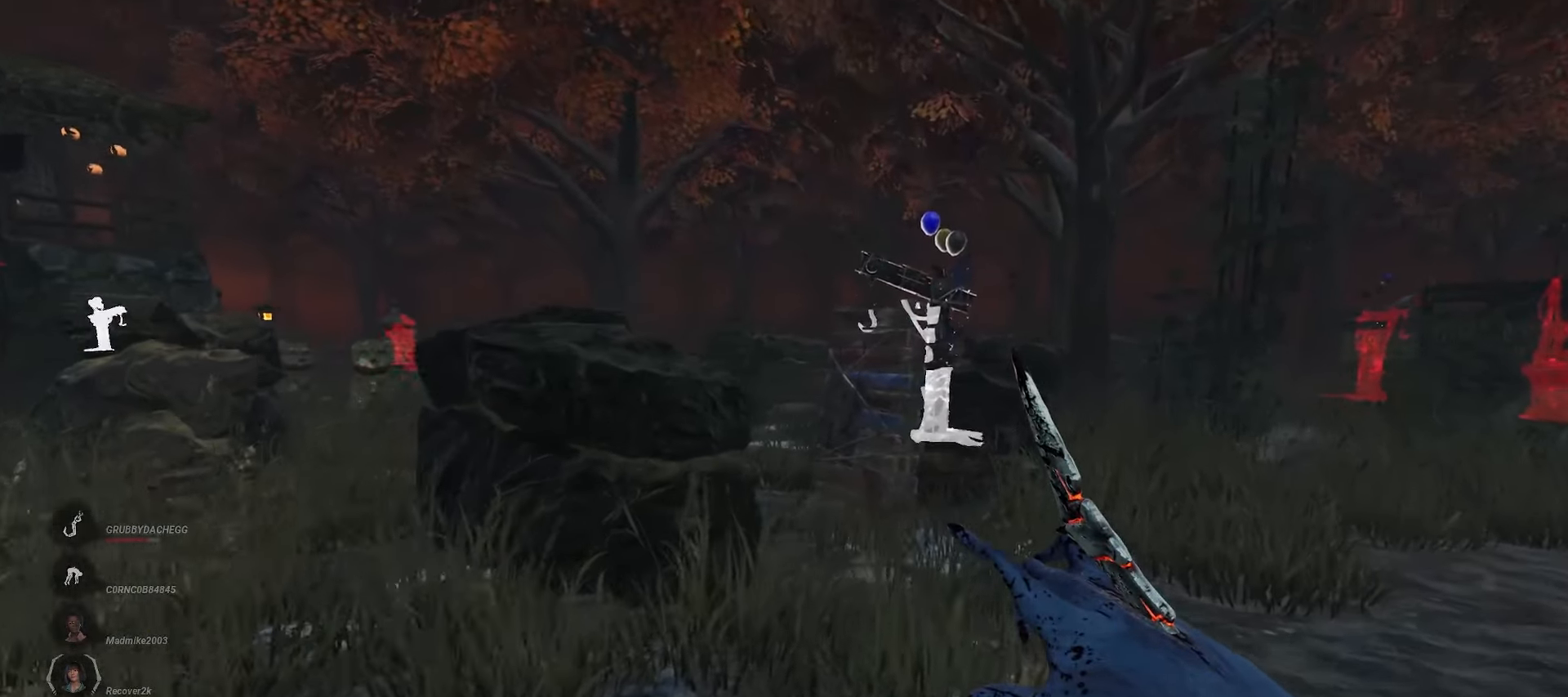
{"keys": ["w"], "mouse": [], "events": [[33, "a", "up"], [117, "a", "down"], [167, "a", "up"]]}
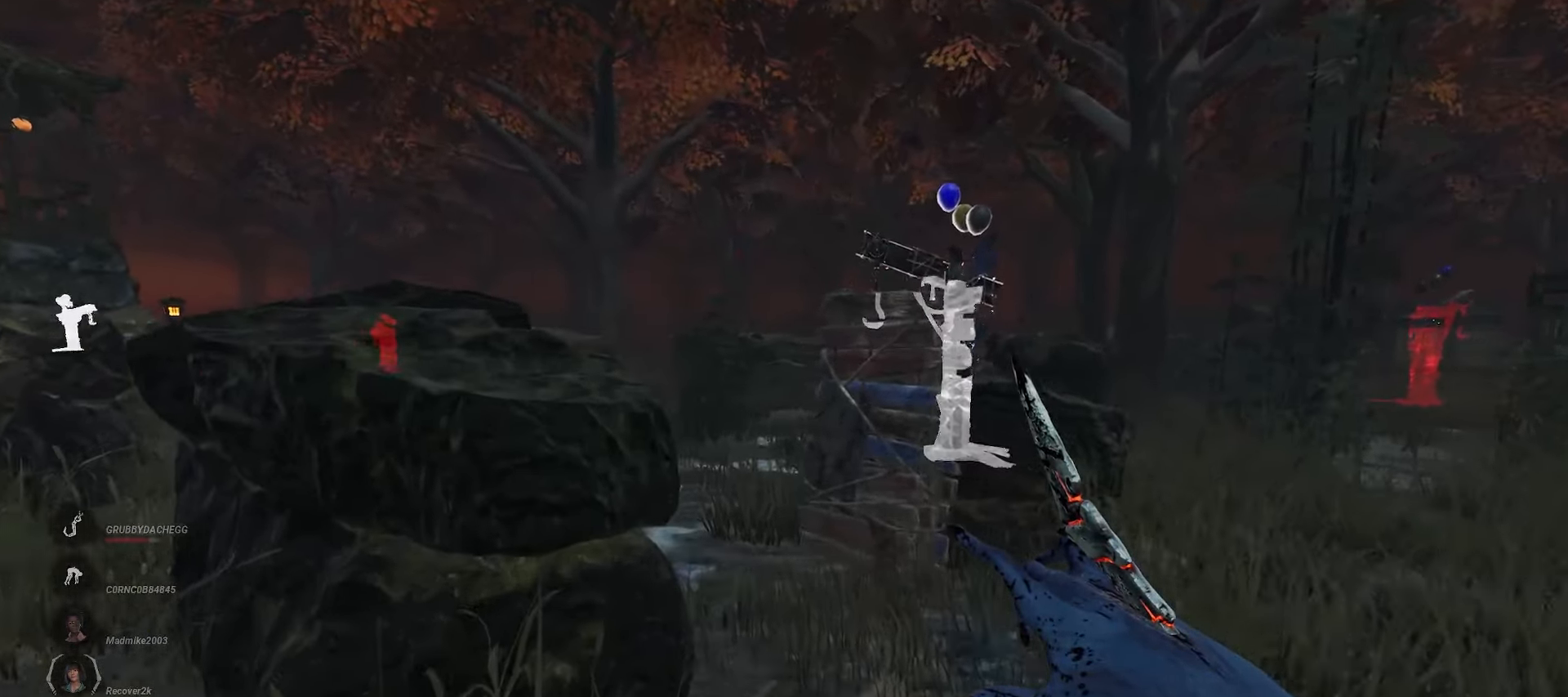
{"keys": ["w"], "mouse": [], "events": [[50, "d", "down"], [400, "d", "up"]]}
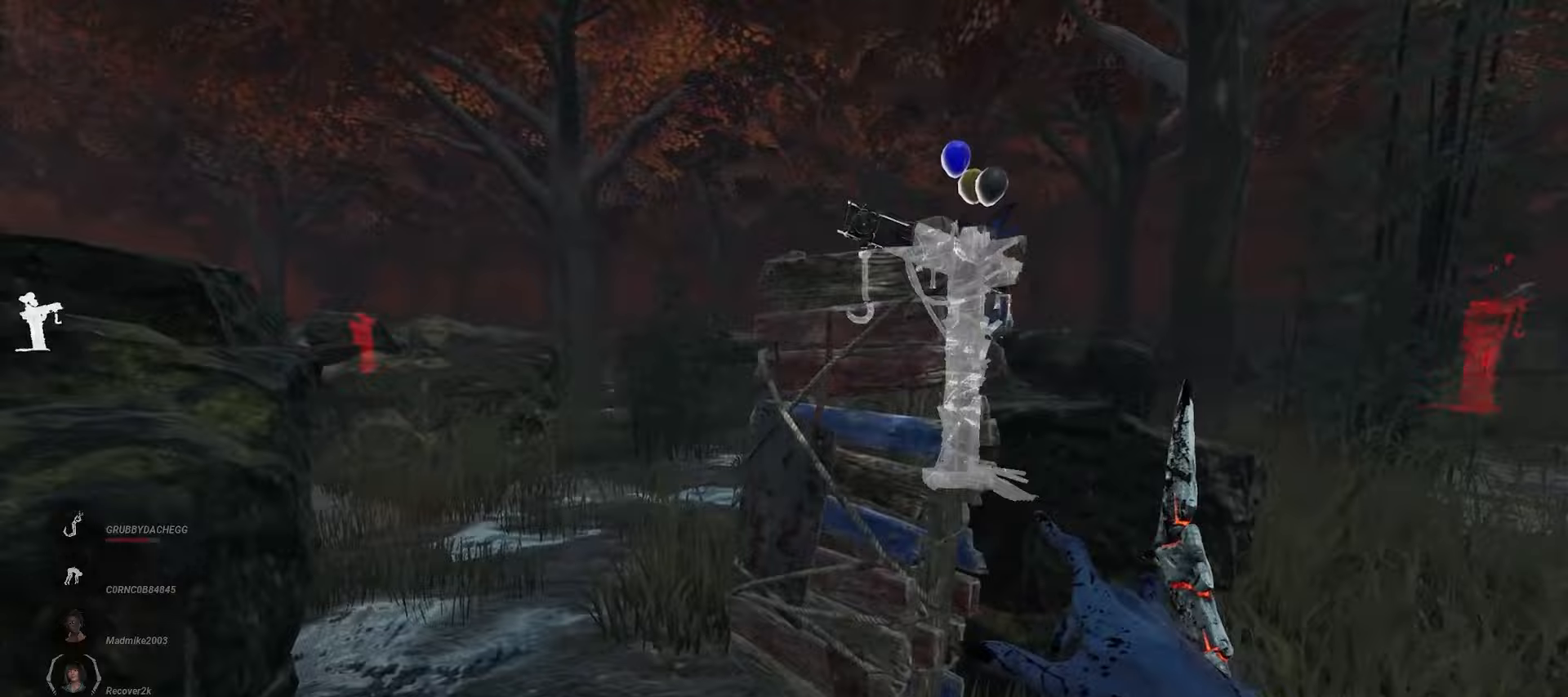
{"keys": ["a", "w"], "mouse": [], "events": [[433, "a", "down"]]}
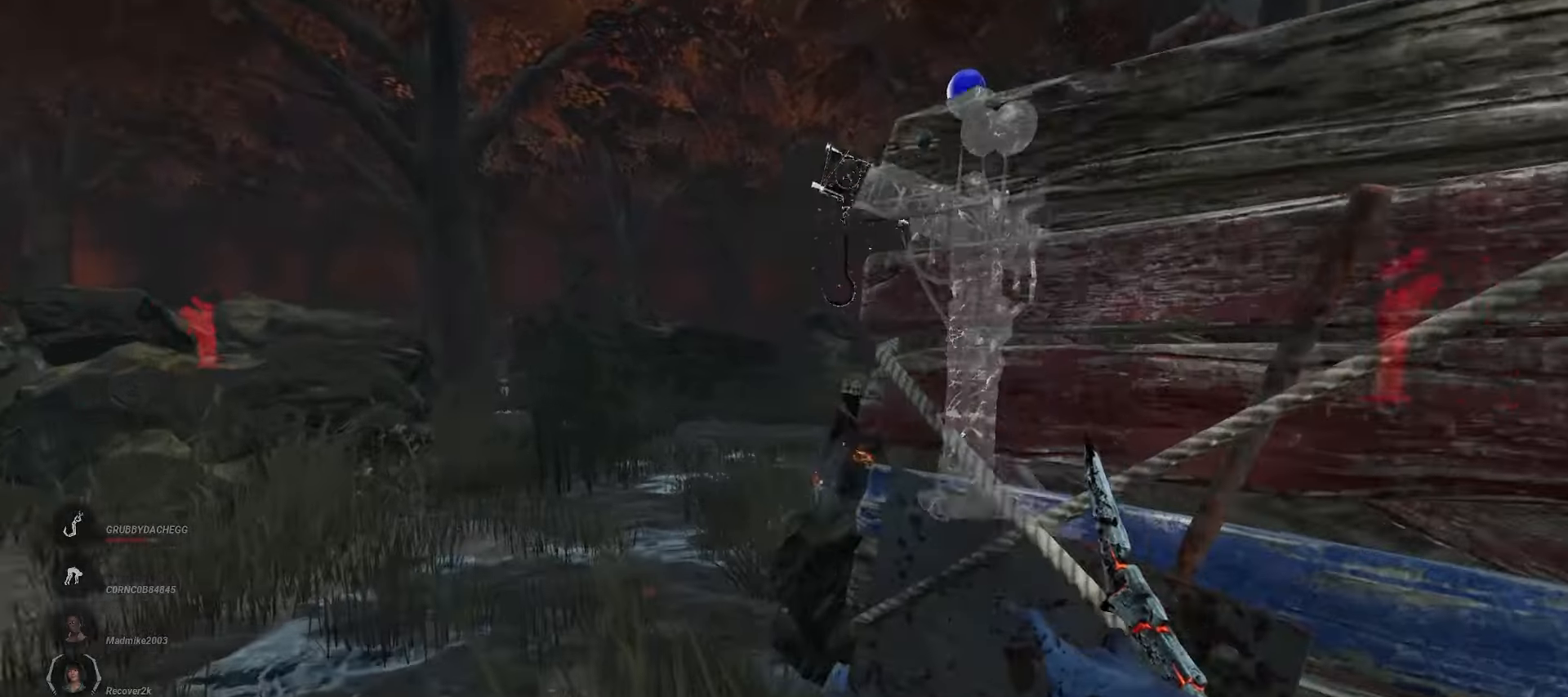
{"keys": ["a", "w"], "mouse": [], "events": [[17, "a", "up"], [117, "a", "down"]]}
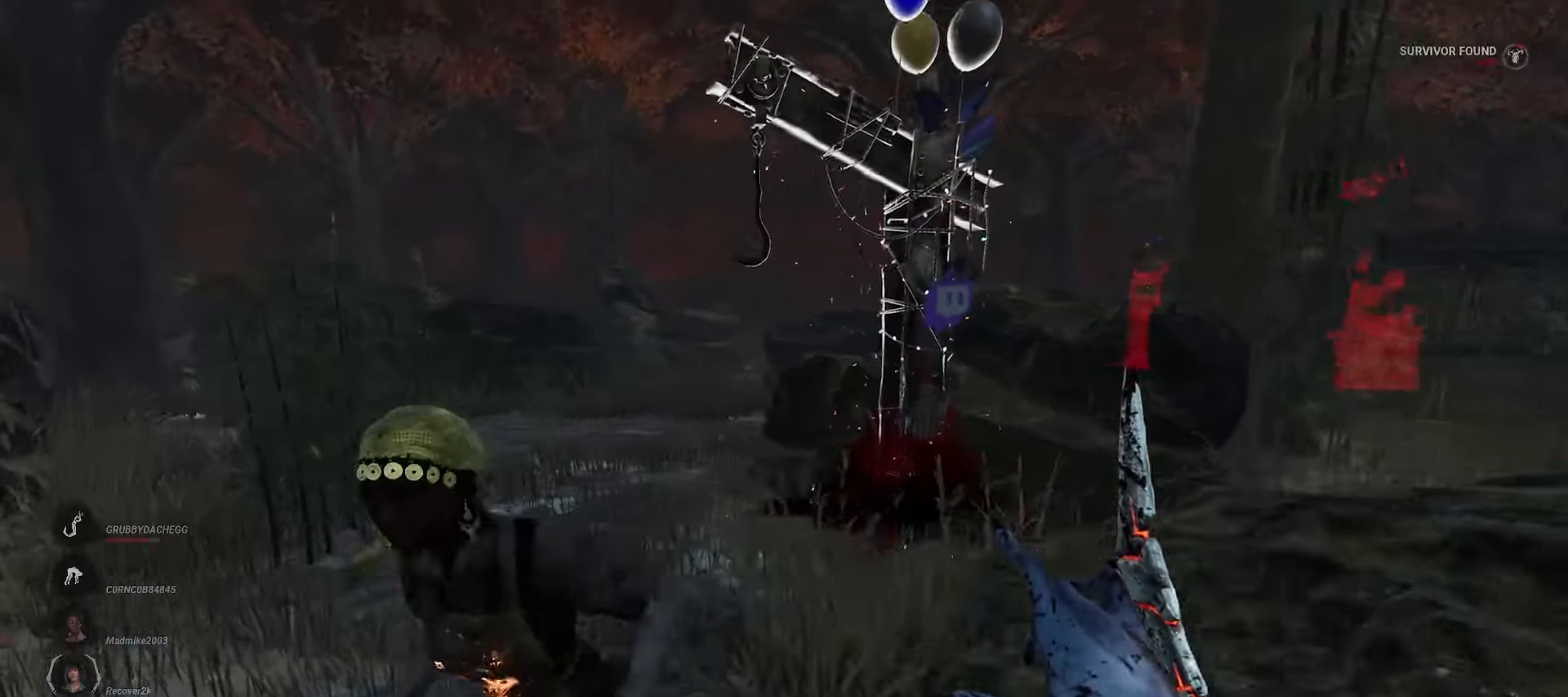
{"keys": ["w"], "mouse": [], "events": [[233, "a", "up"]]}
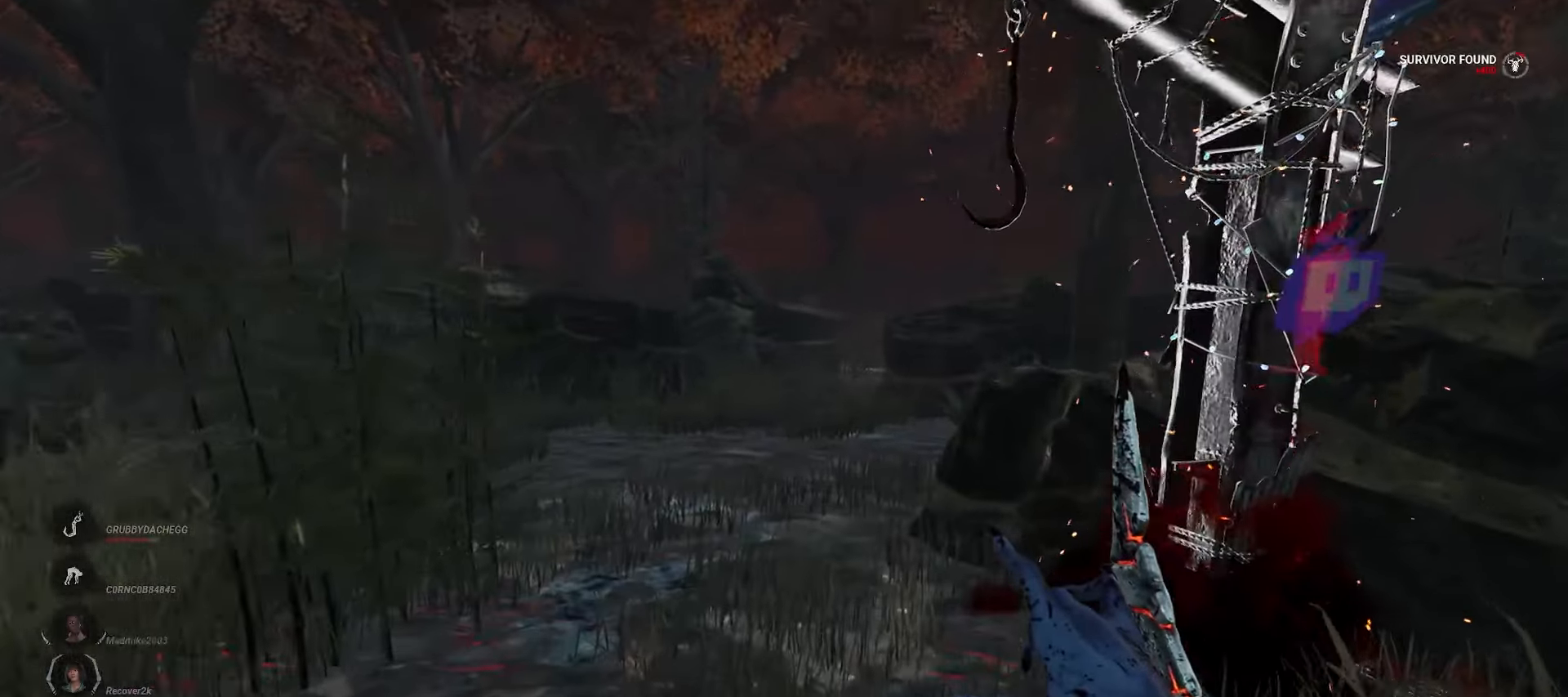
{"keys": ["a", "space", "w"], "mouse": [], "events": [[150, "a", "down"], [483, "space", "down"]]}
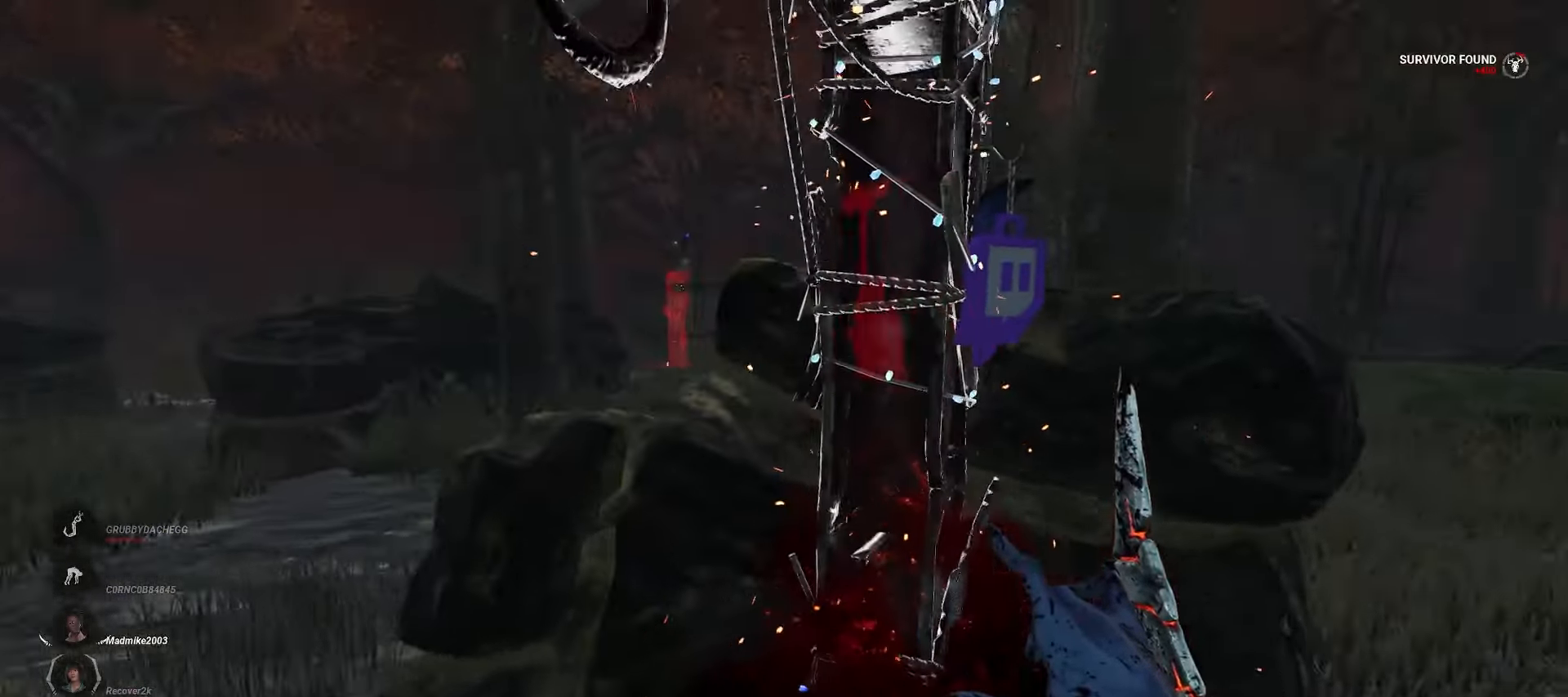
{"keys": [], "mouse": [], "events": [[117, "a", "up"], [117, "space", "up"], [117, "w", "up"]]}
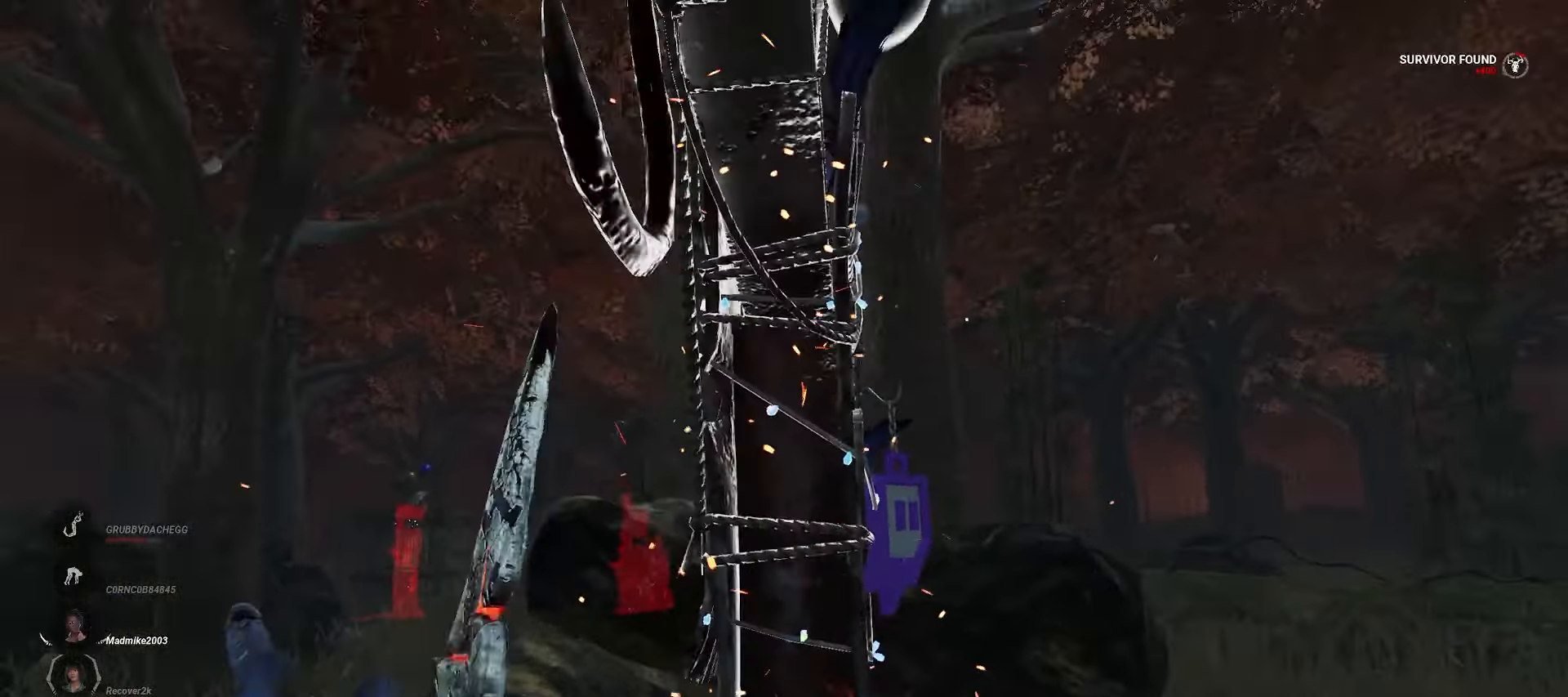
{"keys": [], "mouse": [], "events": []}
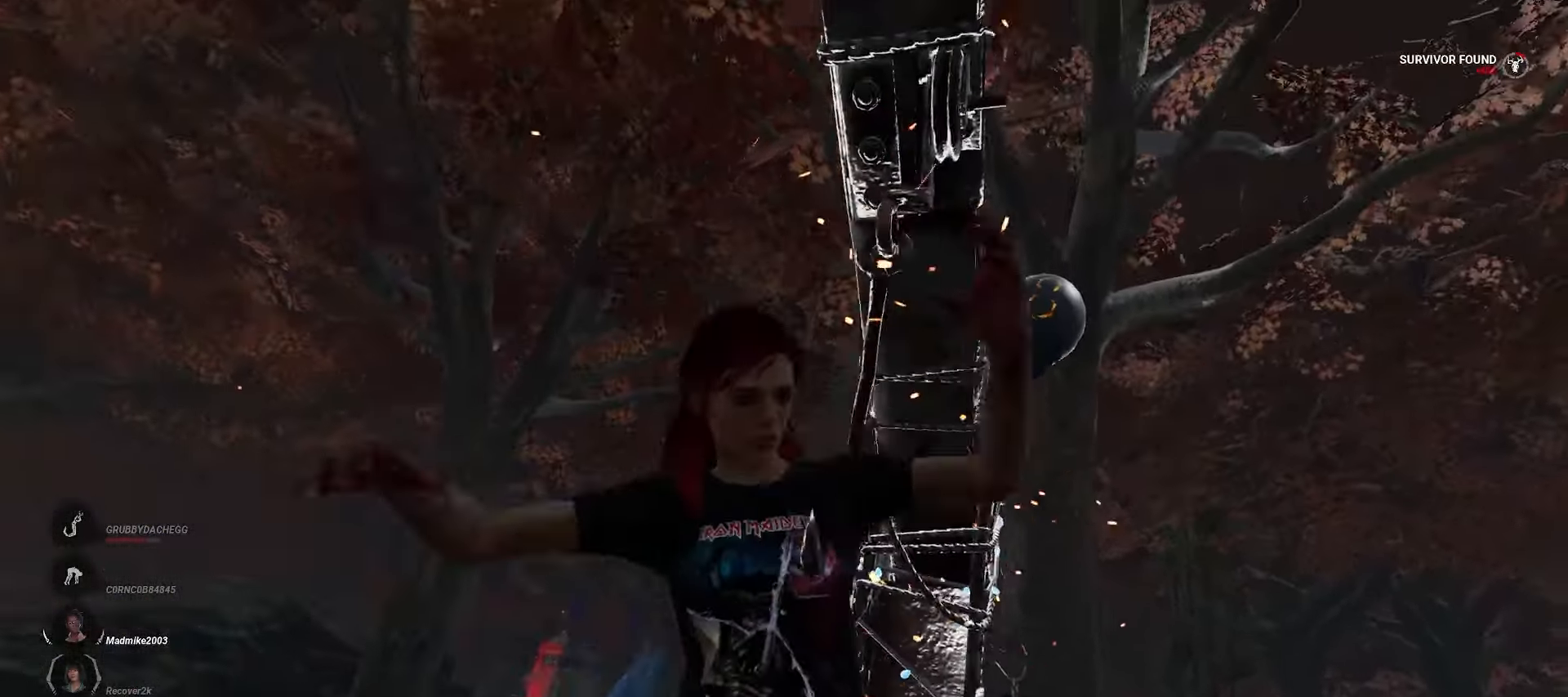
{"keys": [], "mouse": [], "events": []}
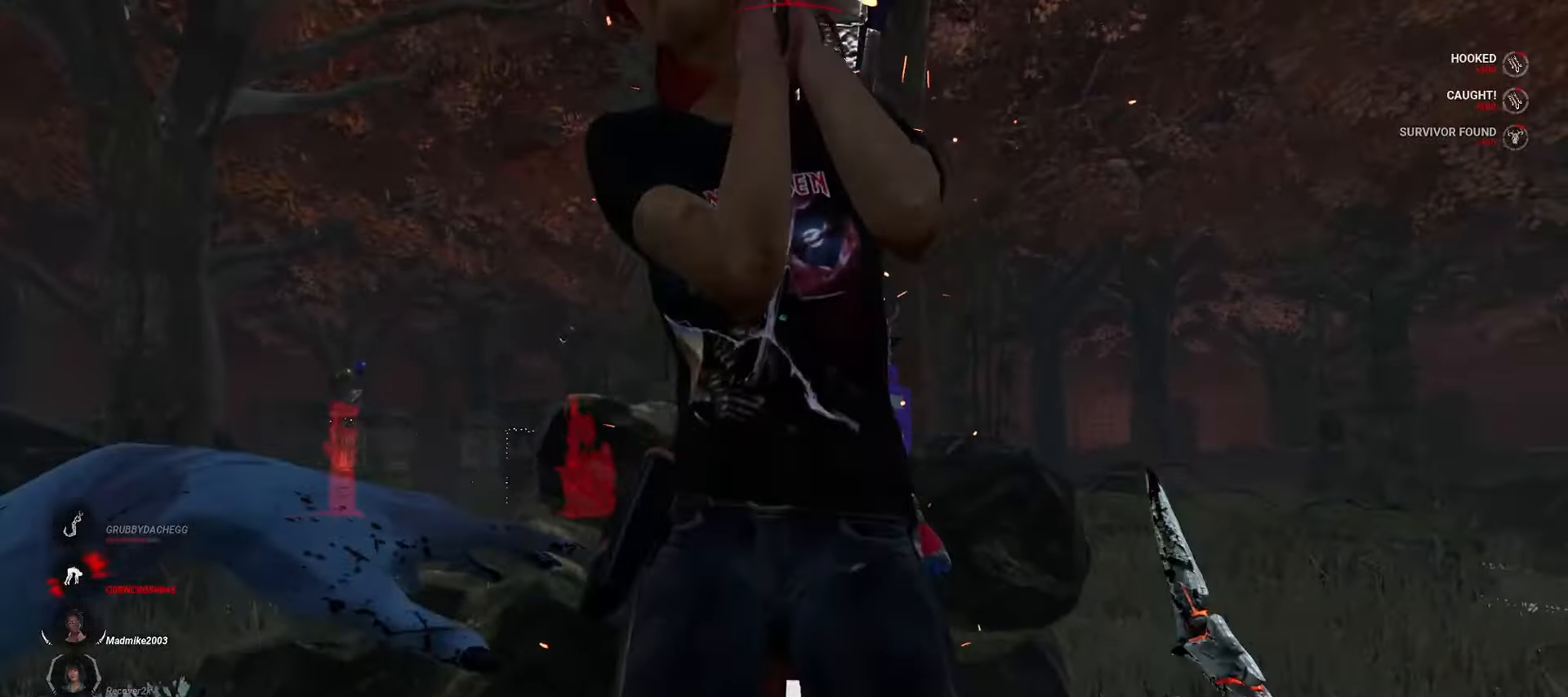
{"keys": ["d"], "mouse": [], "events": [[383, "s", "down"], [467, "s", "up"], [483, "d", "down"]]}
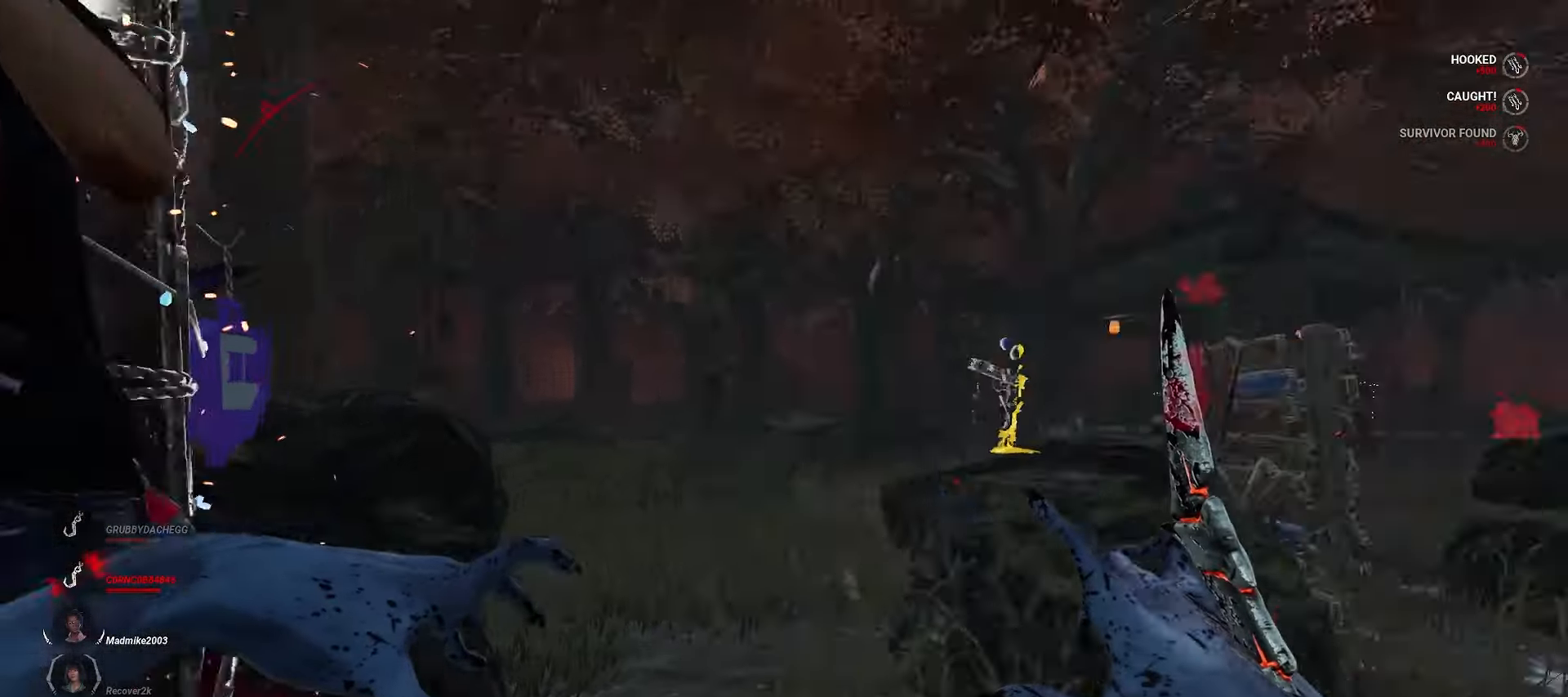
{"keys": ["w"], "mouse": [], "events": [[117, "w", "down"], [283, "d", "up"]]}
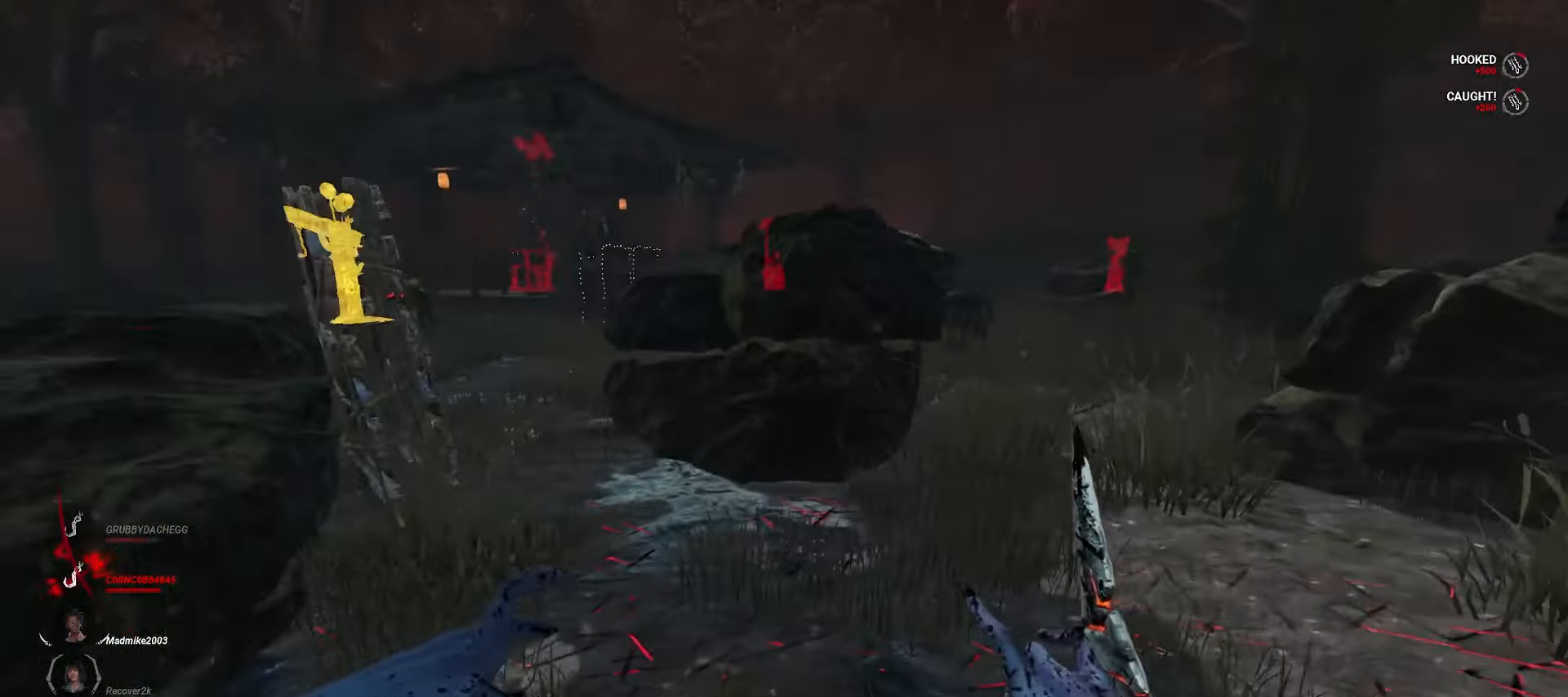
{"keys": ["w"], "mouse": [], "events": []}
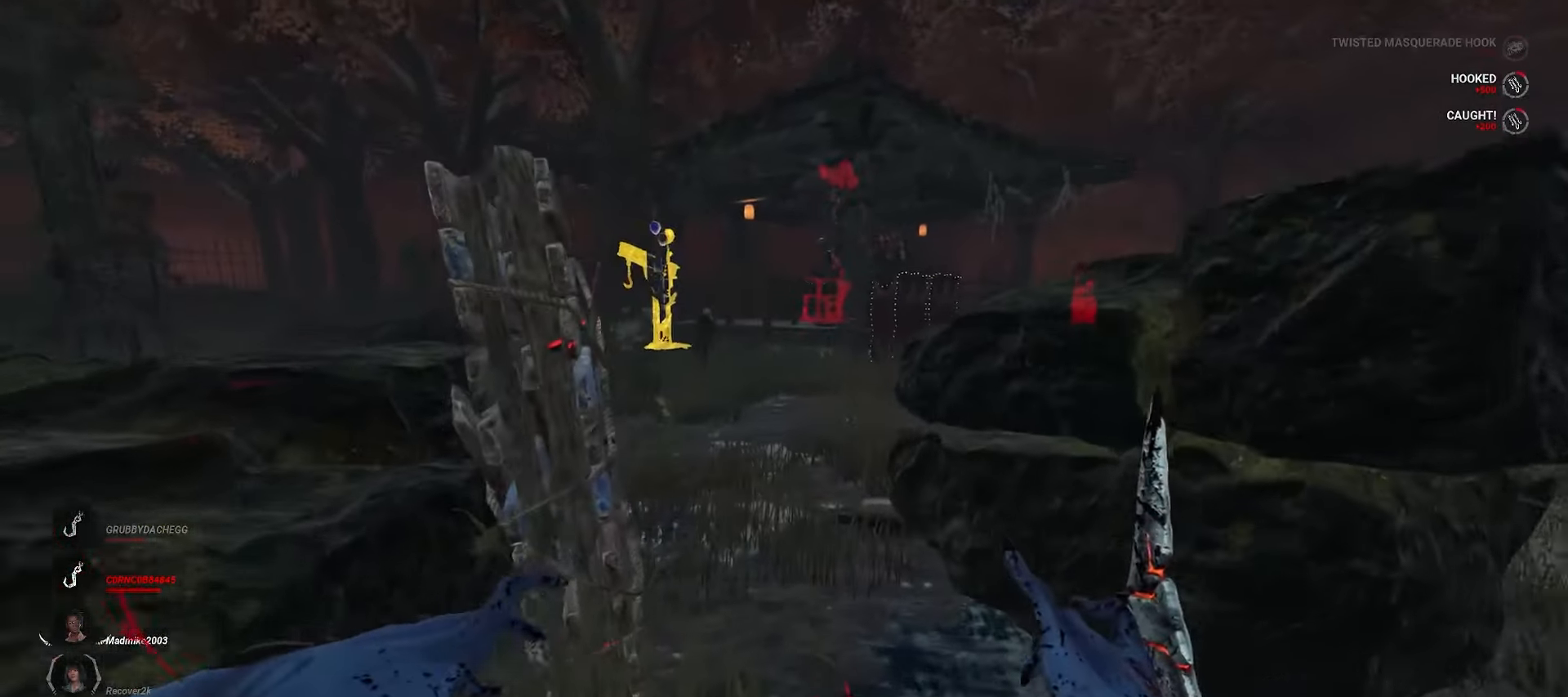
{"keys": ["w"], "mouse": [], "events": []}
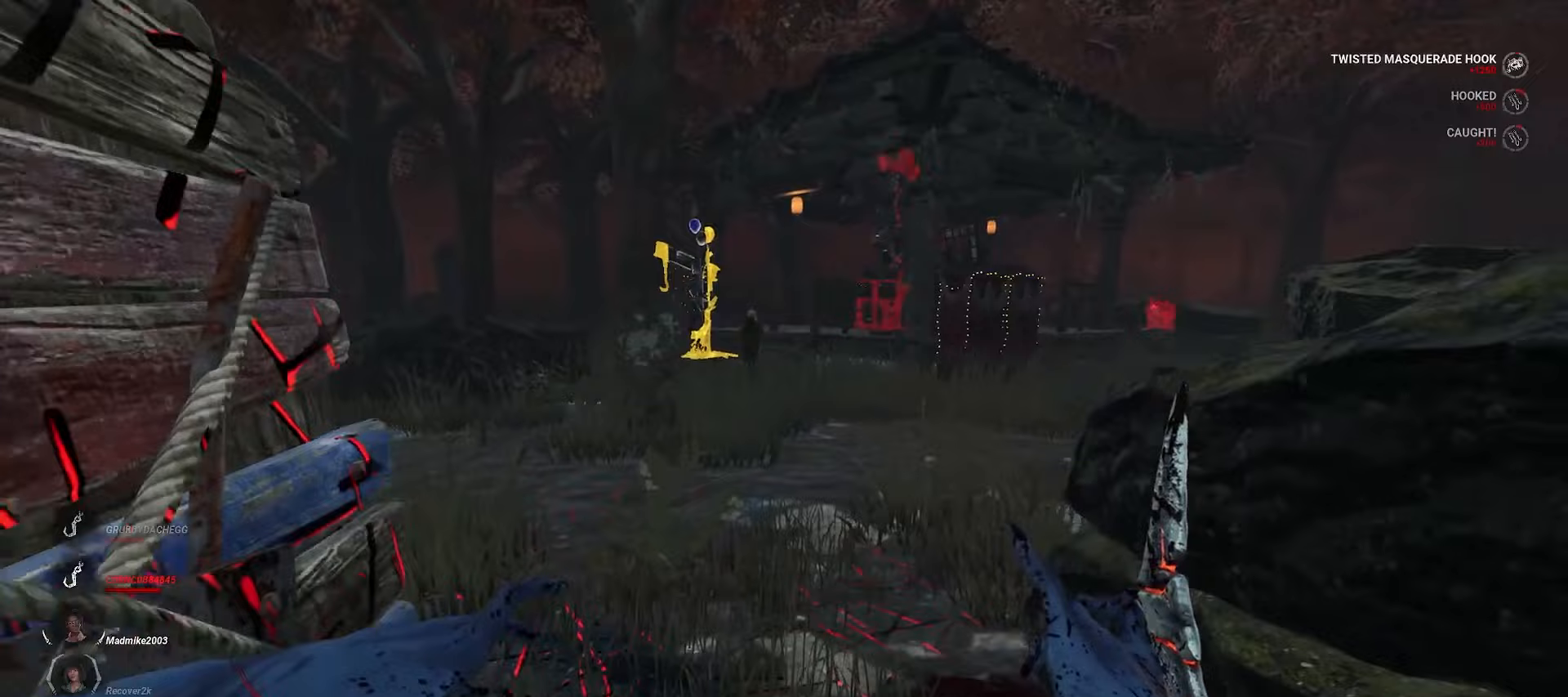
{"keys": ["w"], "mouse": [], "events": []}
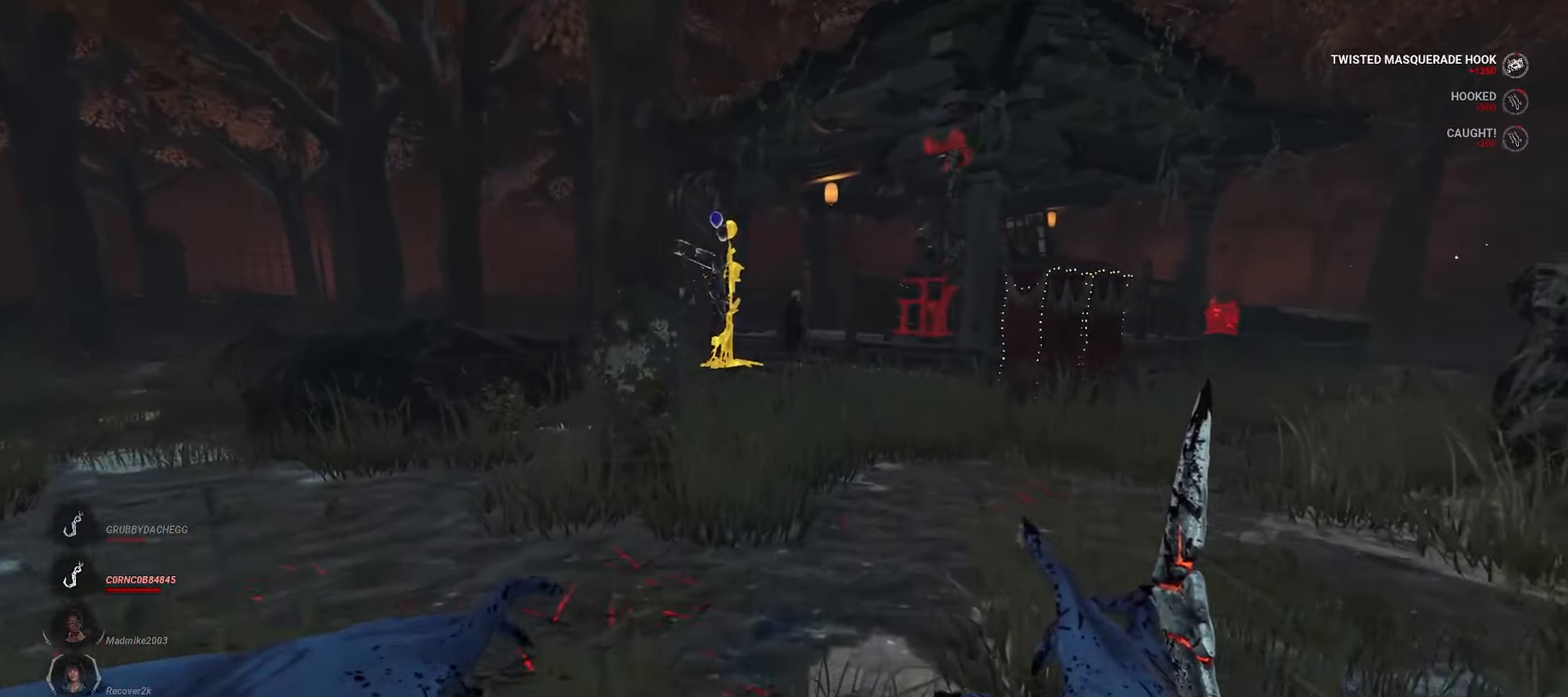
{"keys": ["w"], "mouse": [], "events": []}
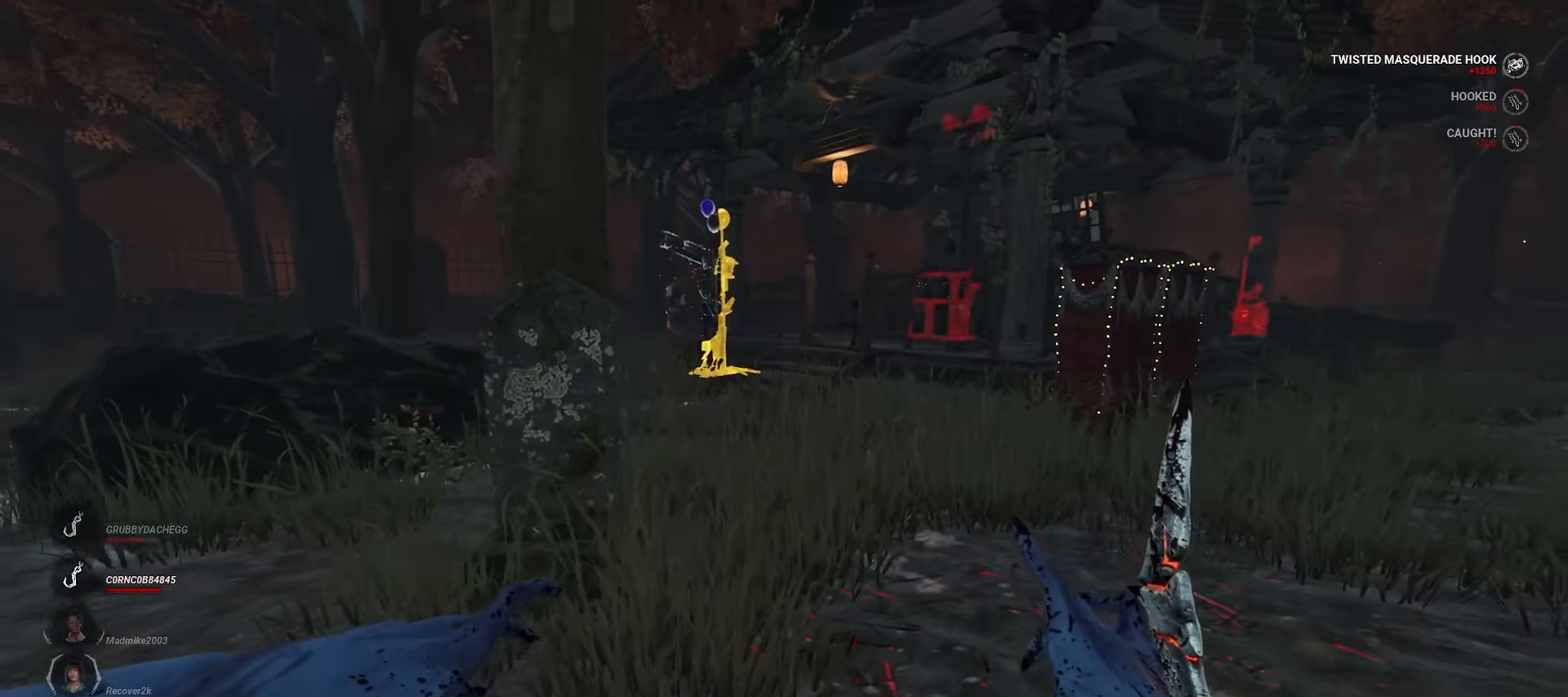
{"keys": ["w"], "mouse": [], "events": []}
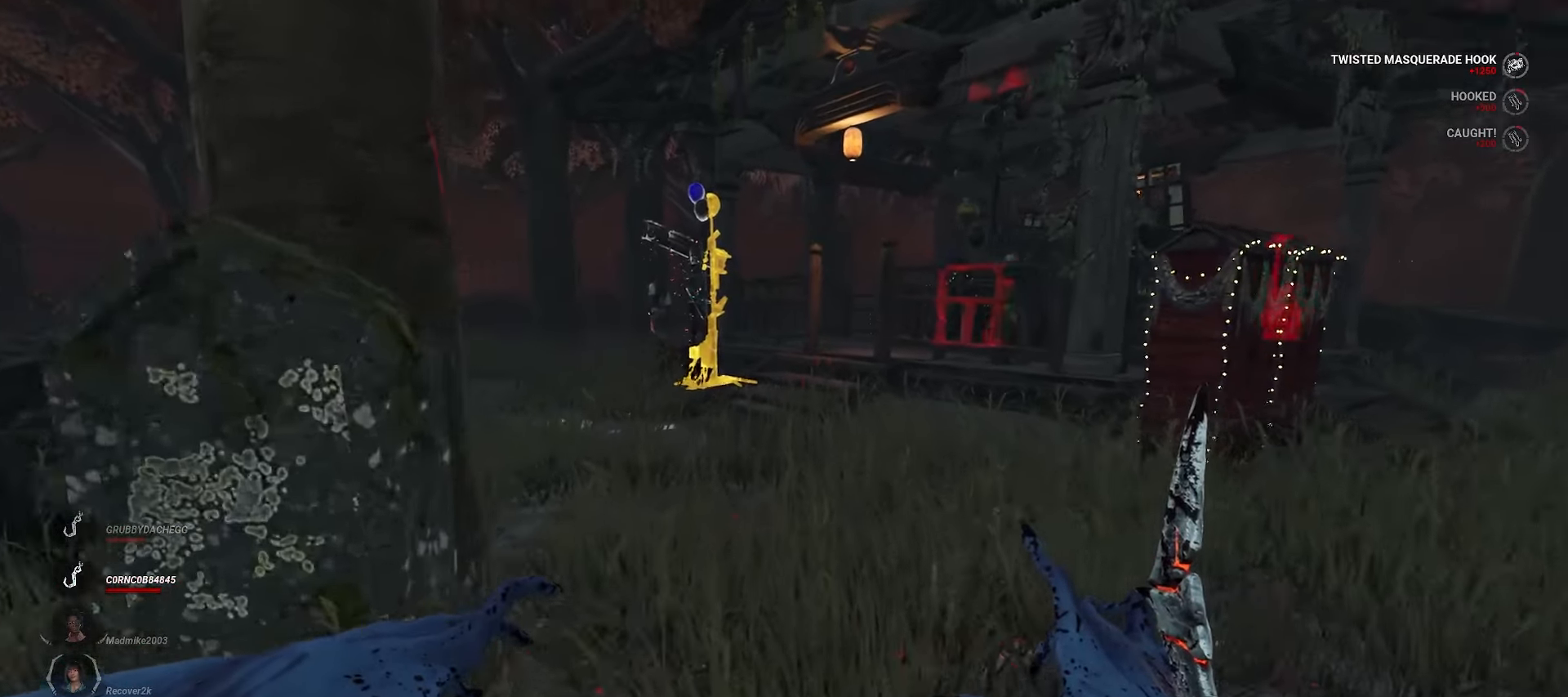
{"keys": ["w"], "mouse": ["right"], "events": [[300, "mouse_right", "down"]]}
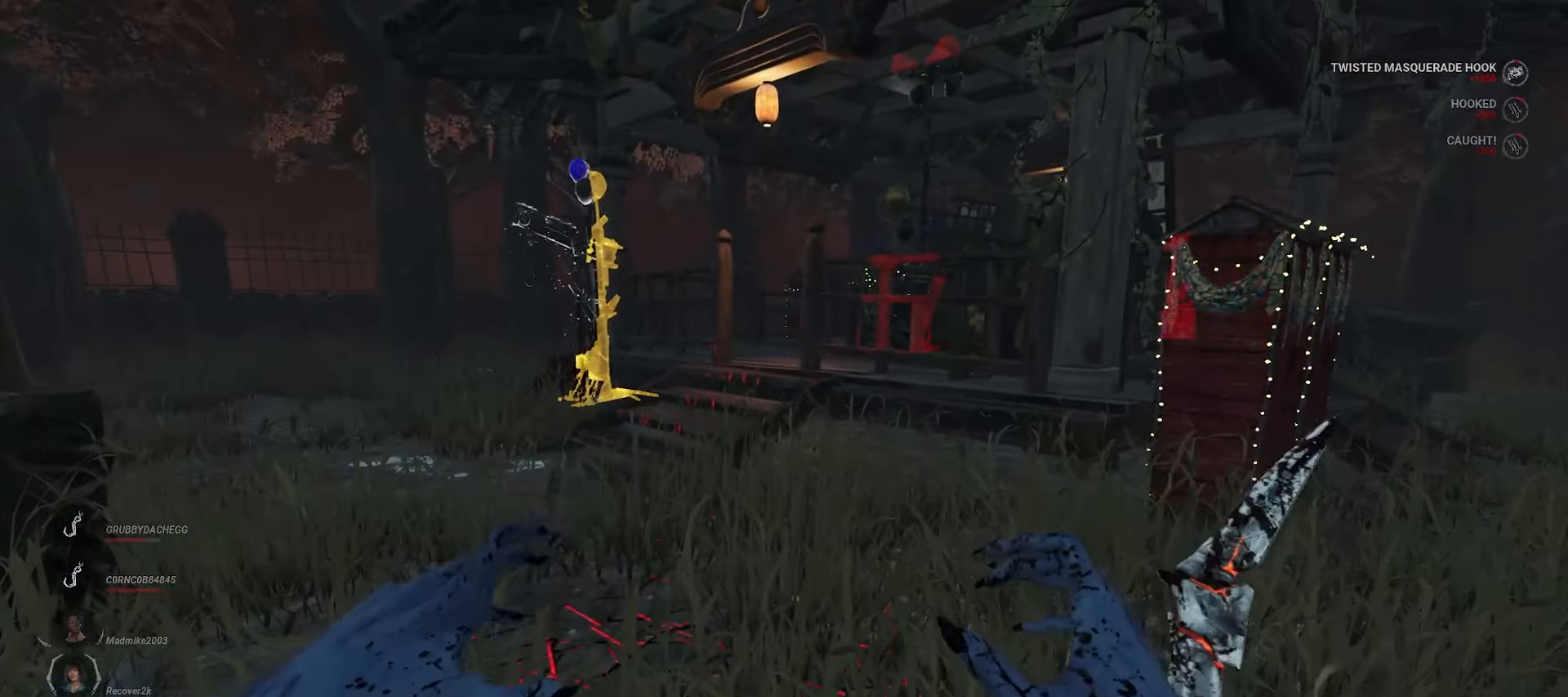
{"keys": ["w"], "mouse": ["right"], "events": []}
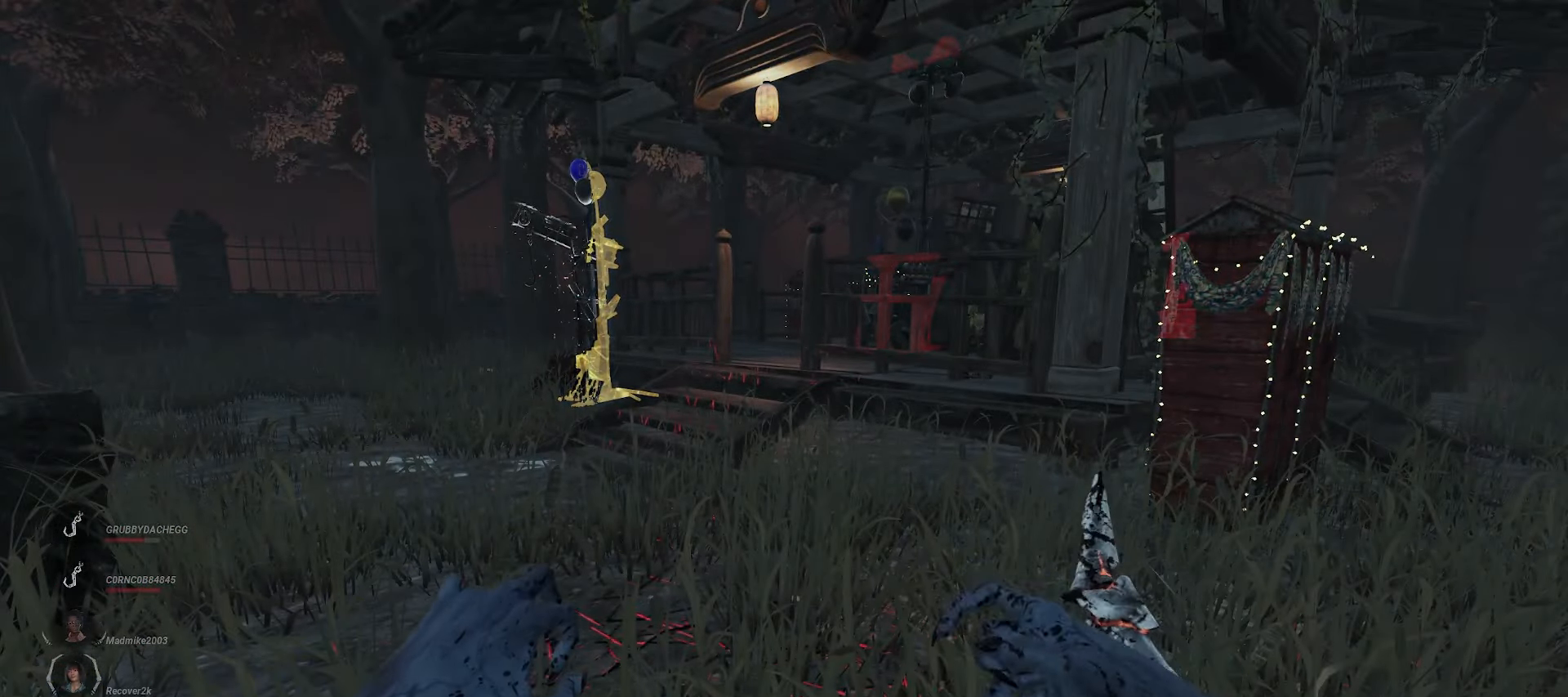
{"keys": ["w"], "mouse": ["right"], "events": []}
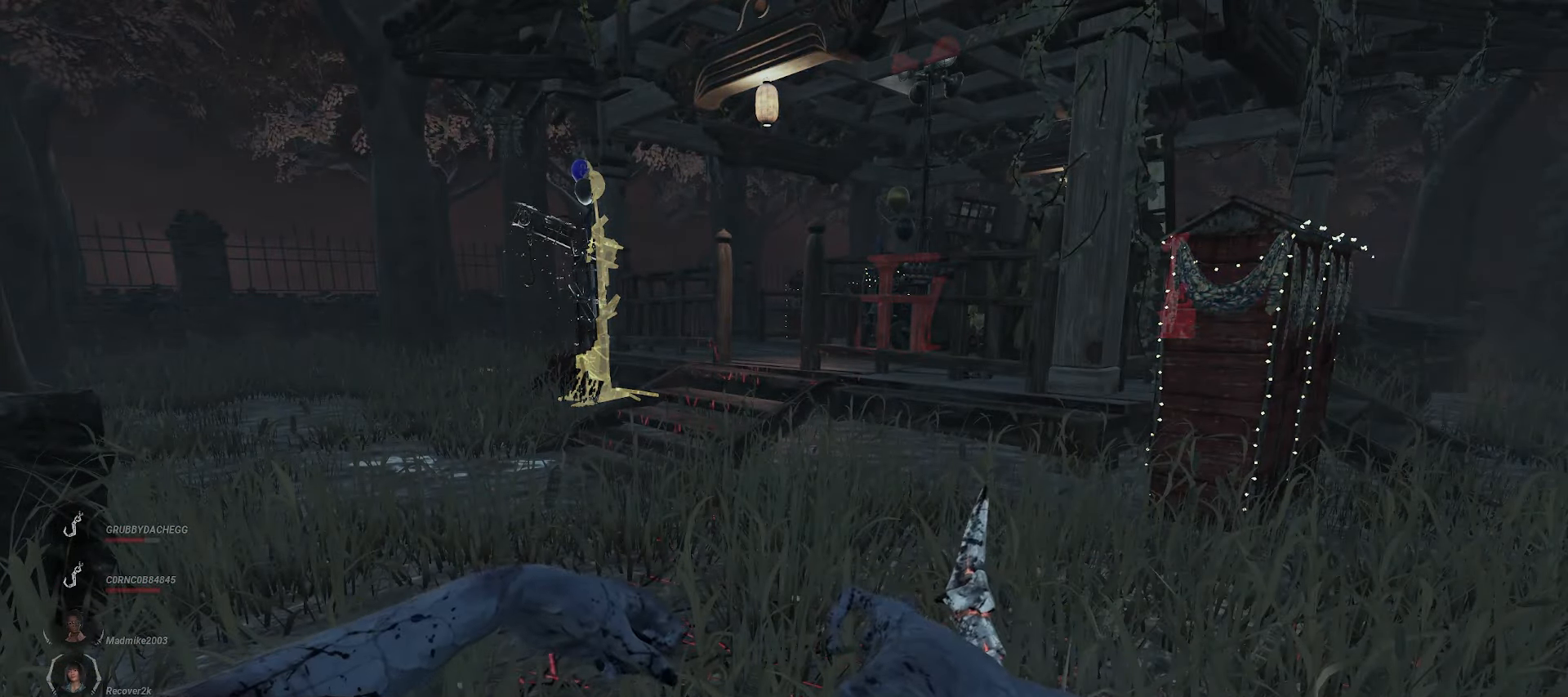
{"keys": ["w"], "mouse": ["right"], "events": []}